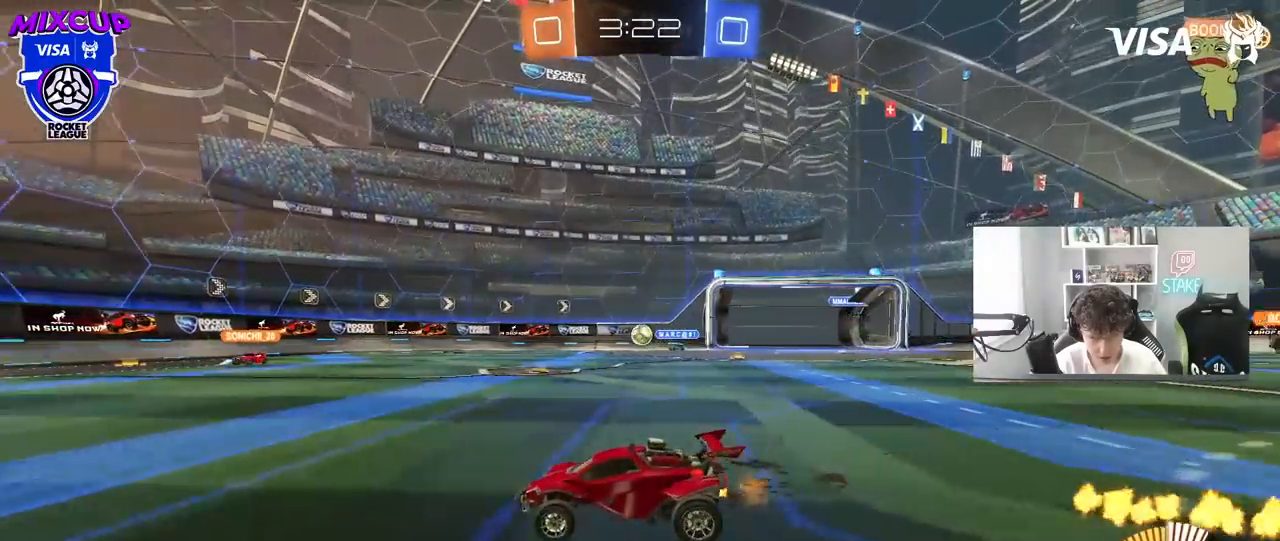
Gameplay with keyboard and mouse; each line is a JSON object with the keys and mouse buttons held at the frame after it. "events" lists presses ("down") and releases ("up") of "1", "2", "3", "4", "5", "a", "alt", "c", "caps_lock", "ctrl", "d", "e", "f", "g", "q", "r", "s", "shift", "space", "t", "tab", "v", "w", "x", "z", "mouse_left", "mouse_wheel" and "mouse_right" between this image and that frame as [ms after this image, input, new state], when the widget could be followed in between. "mouse_left", "mouse_wheel", "mouse_right" = the "left", "wheel", "right" buttons of the "mouse" list. No other keys are recorded. "wheel" means that the mouse wheel is clicked or scrolled. "mouse_move" is the direction in which the mouse moves at that frame (one of eight, or "still"), when it could be read.
{"keys": ["a", "w"], "mouse": [], "mouse_move": "still", "events": [[133, "d", "down"], [183, "d", "up"], [233, "a", "down"]]}
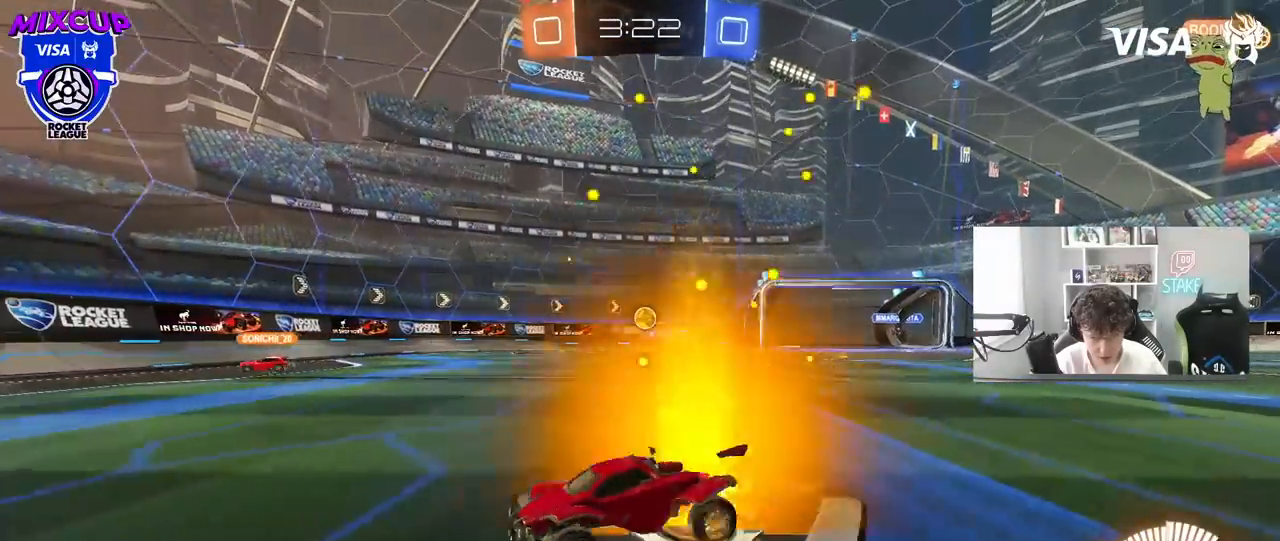
{"keys": ["w"], "mouse": [], "mouse_move": "still", "events": [[250, "a", "up"]]}
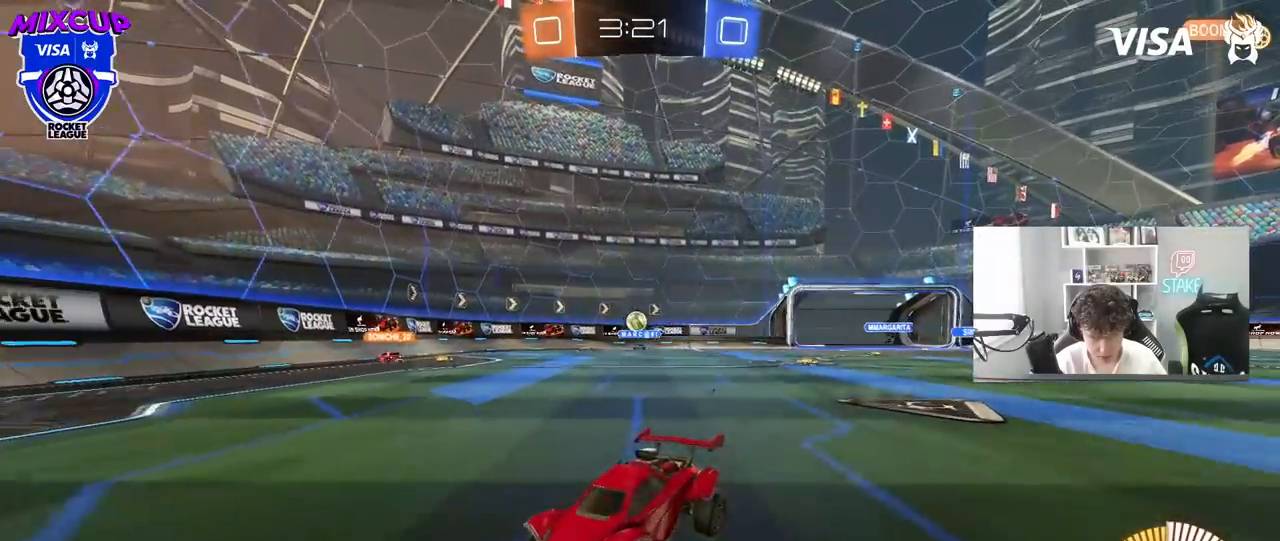
{"keys": ["d", "w"], "mouse": [], "mouse_move": "still", "events": [[33, "d", "down"], [117, "shift", "down"], [300, "shift", "up"]]}
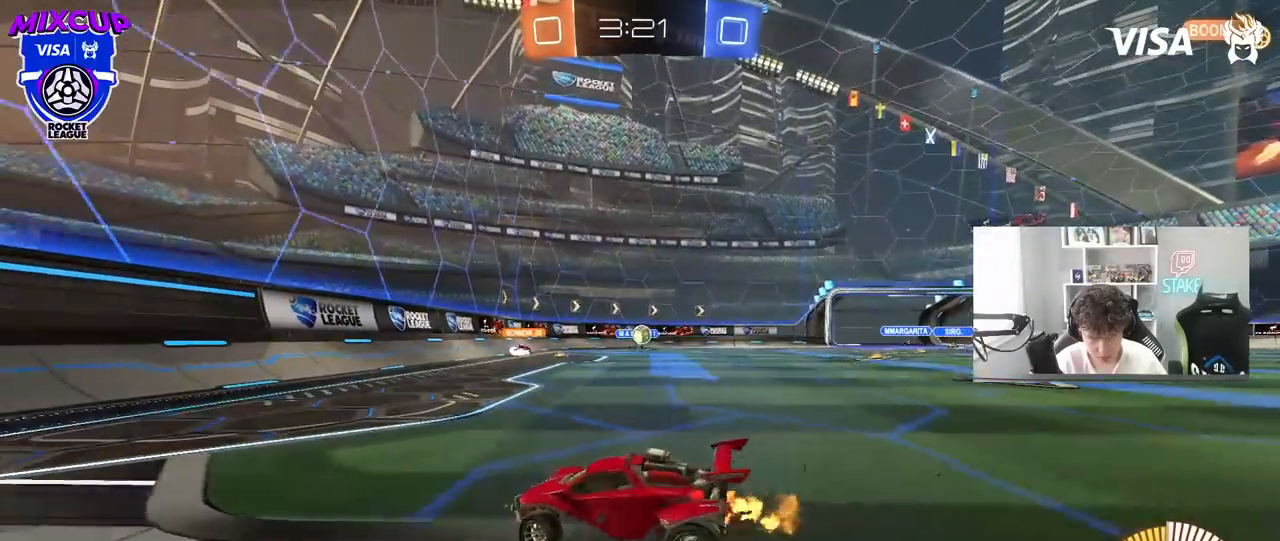
{"keys": ["w"], "mouse": [], "mouse_move": "still", "events": [[133, "w", "up"], [233, "d", "up"], [400, "w", "down"]]}
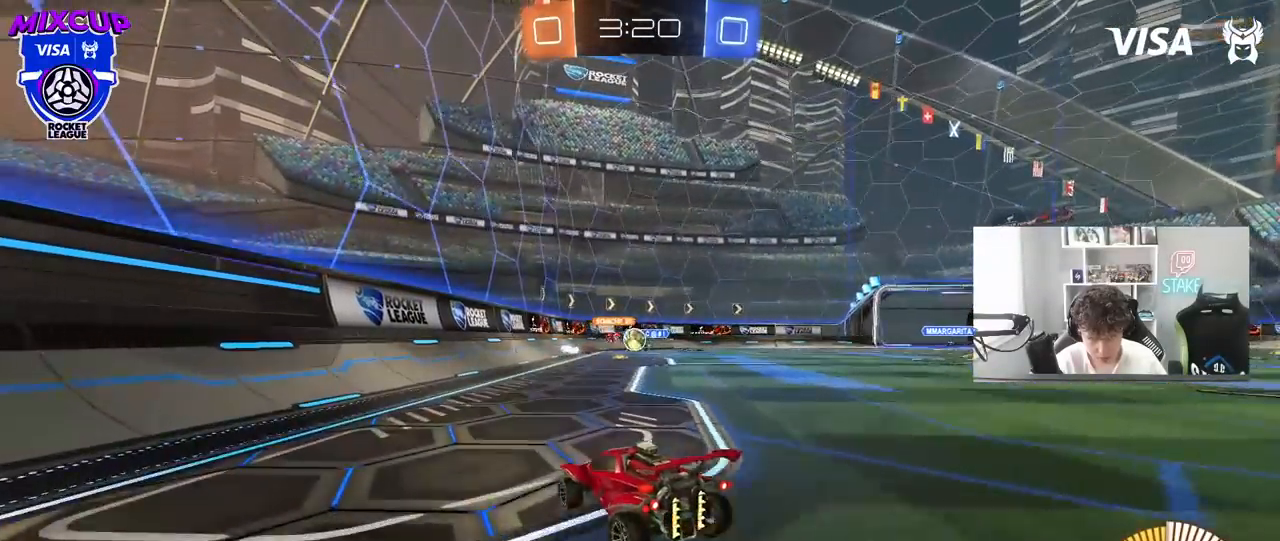
{"keys": ["d", "w"], "mouse": [], "mouse_move": "still", "events": [[17, "d", "down"], [50, "mouse_left", "down"], [100, "d", "up"], [300, "d", "down"], [300, "mouse_left", "up"]]}
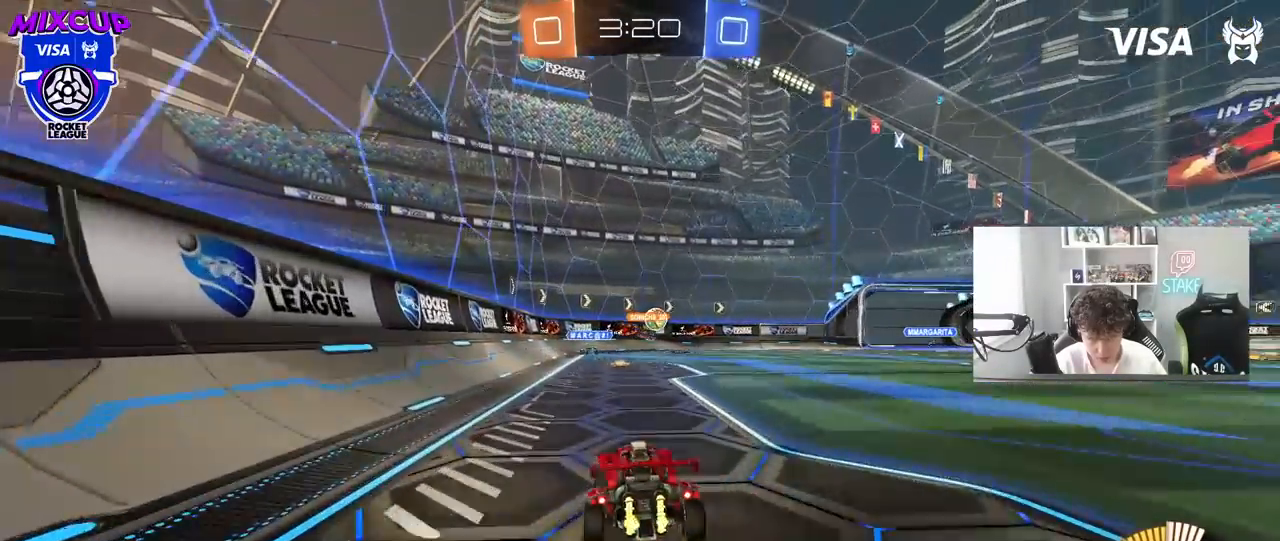
{"keys": ["d"], "mouse": [], "mouse_move": "still", "events": [[33, "d", "up"], [67, "a", "down"], [167, "w", "up"], [267, "d", "down"], [267, "s", "down"], [300, "a", "up"], [400, "s", "up"]]}
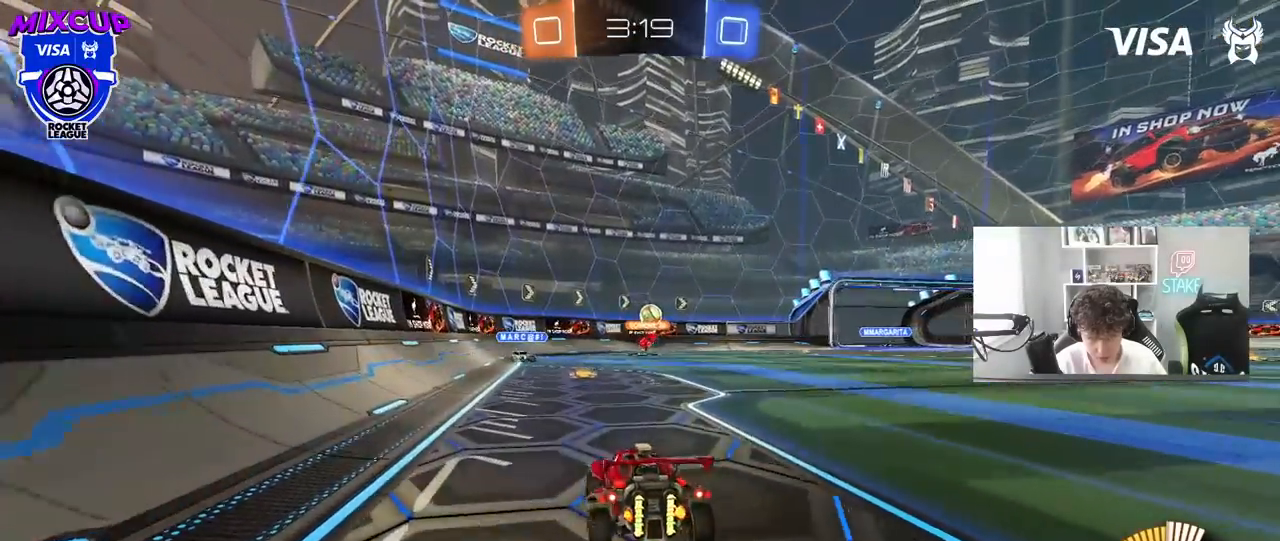
{"keys": ["w"], "mouse": [], "mouse_move": "still", "events": [[83, "d", "up"], [133, "w", "down"]]}
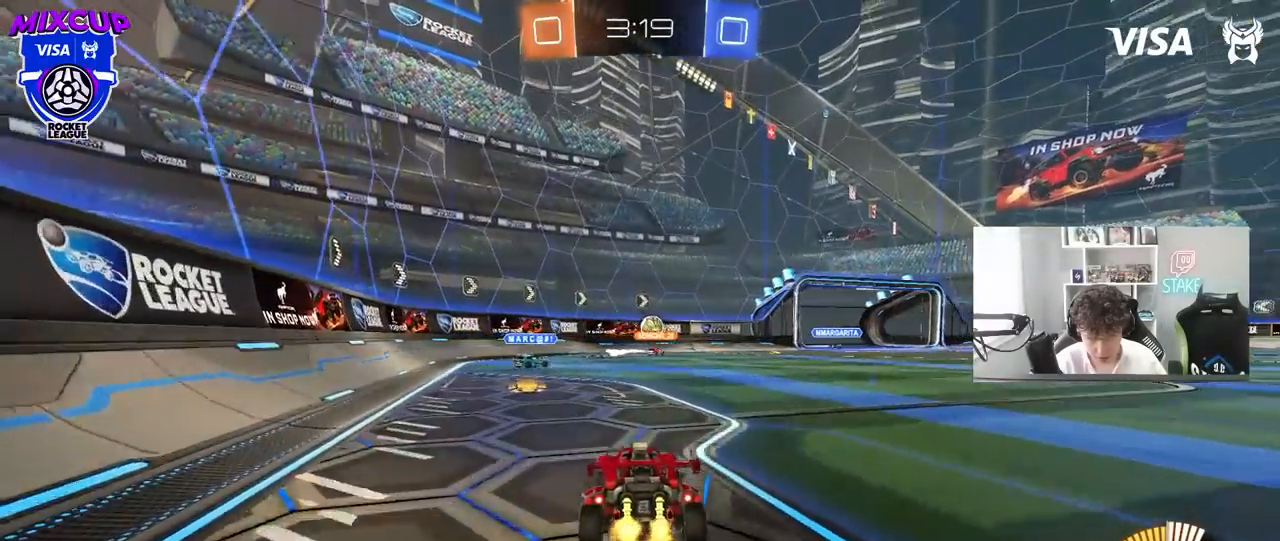
{"keys": ["w"], "mouse": ["left"], "mouse_move": "down", "events": [[150, "d", "down"], [383, "mouse_left", "down"], [483, "d", "up"]]}
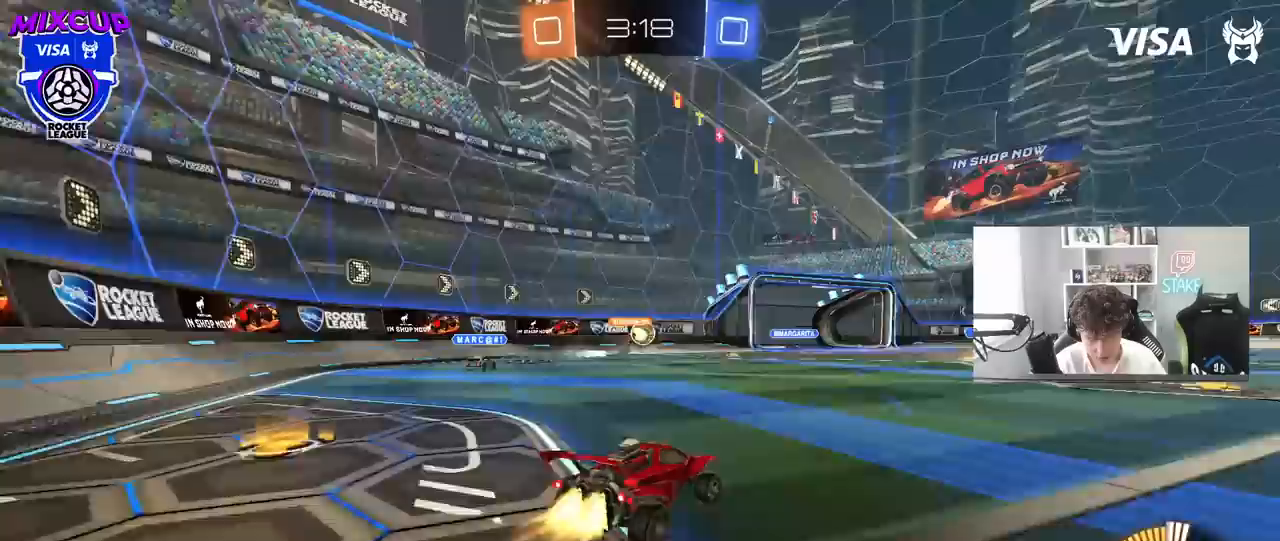
{"keys": ["w"], "mouse": ["left"], "mouse_move": "still", "events": [[350, "a", "down"], [500, "a", "up"]]}
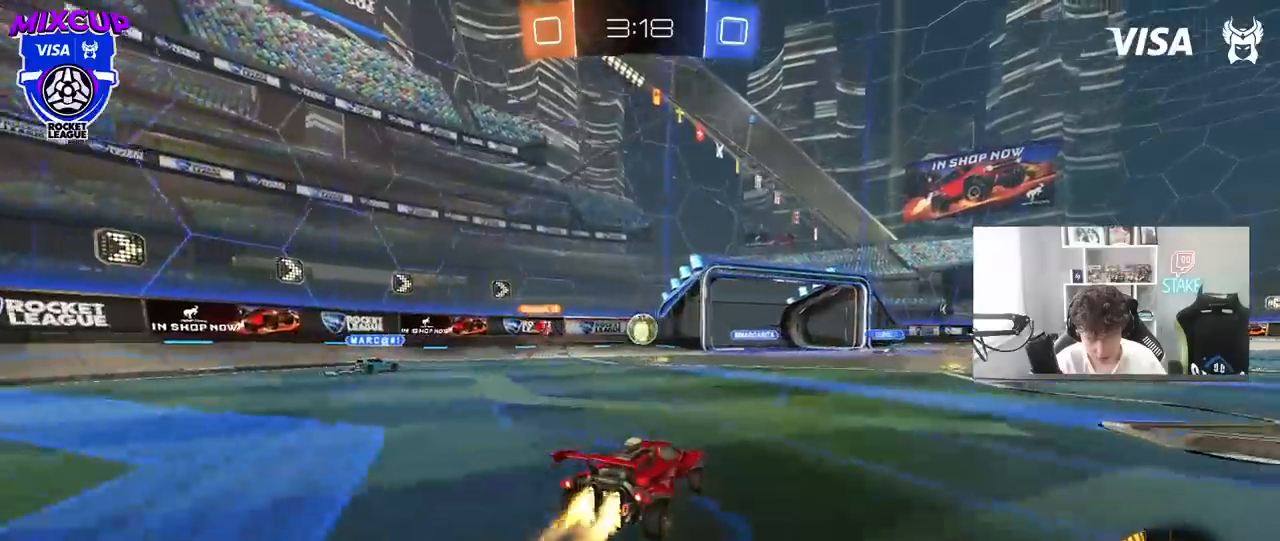
{"keys": ["w"], "mouse": [], "mouse_move": "still", "events": [[133, "d", "down"], [233, "d", "up"], [367, "a", "down"], [367, "mouse_left", "up"], [467, "a", "up"]]}
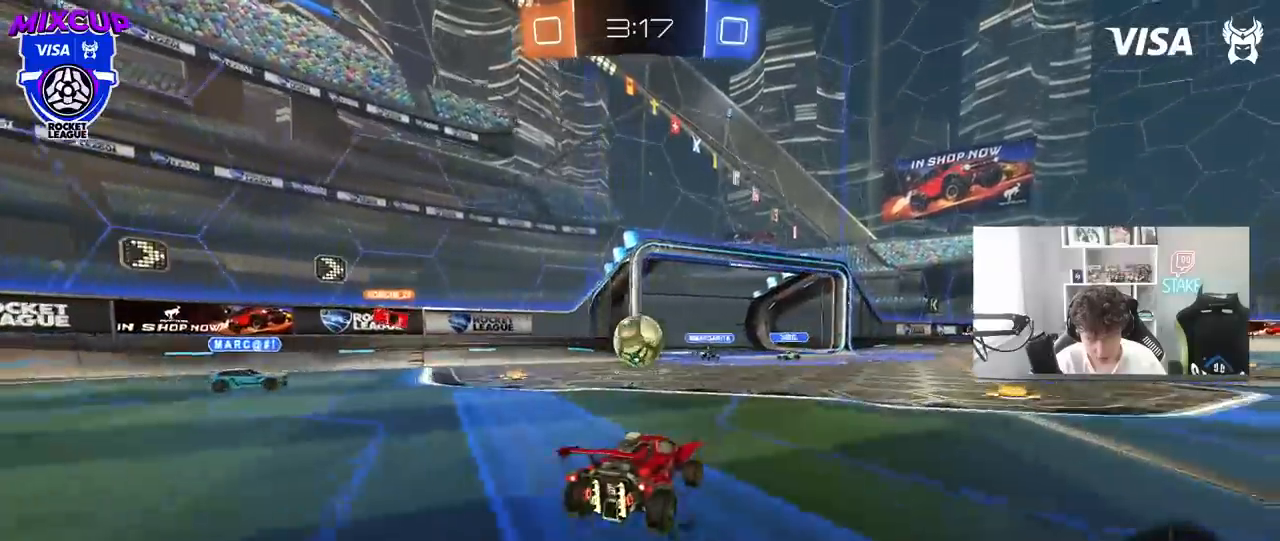
{"keys": ["d"], "mouse": ["right"], "mouse_move": "down", "events": [[17, "d", "down"], [17, "w", "up"], [100, "s", "down"], [200, "d", "up"], [300, "d", "down"], [333, "s", "up"], [483, "mouse_right", "down"]]}
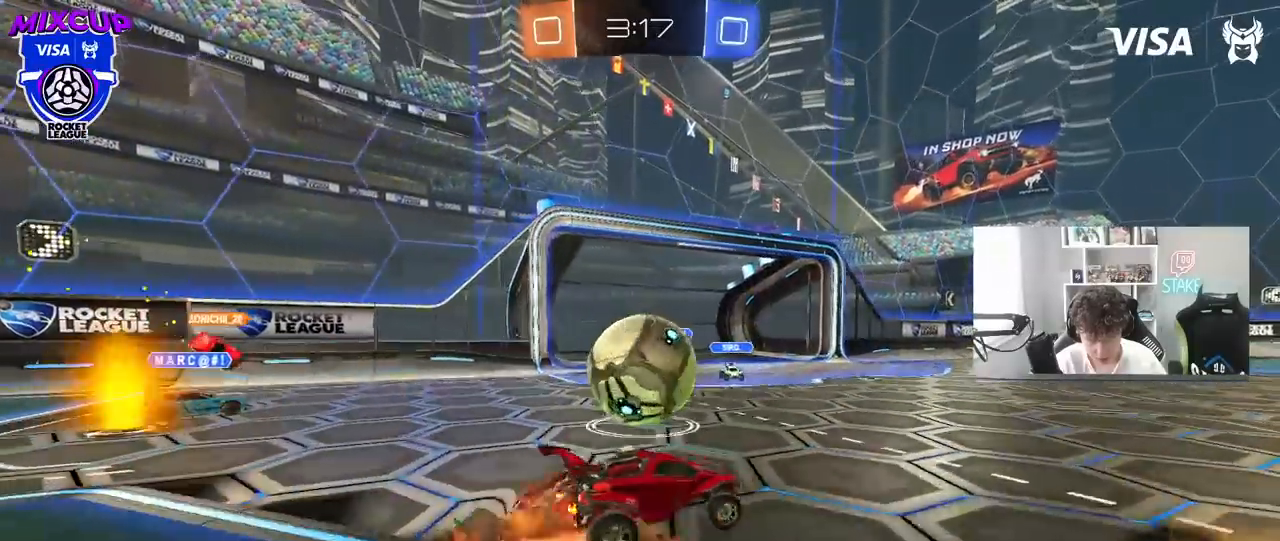
{"keys": ["a", "shift"], "mouse": [], "mouse_move": "still", "events": [[33, "d", "up"], [83, "a", "down"], [83, "mouse_right", "up"], [83, "shift", "down"], [117, "mouse_right", "down"], [300, "mouse_right", "up"]]}
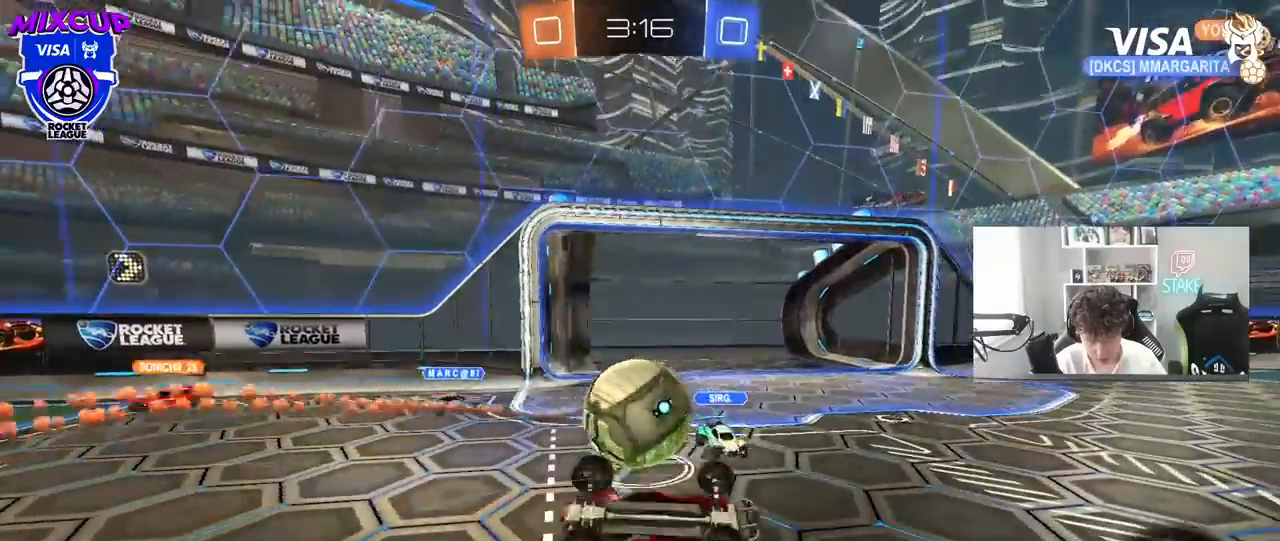
{"keys": [], "mouse": [], "mouse_move": "still", "events": [[367, "shift", "up"], [367, "w", "down"], [417, "a", "up"], [467, "w", "up"]]}
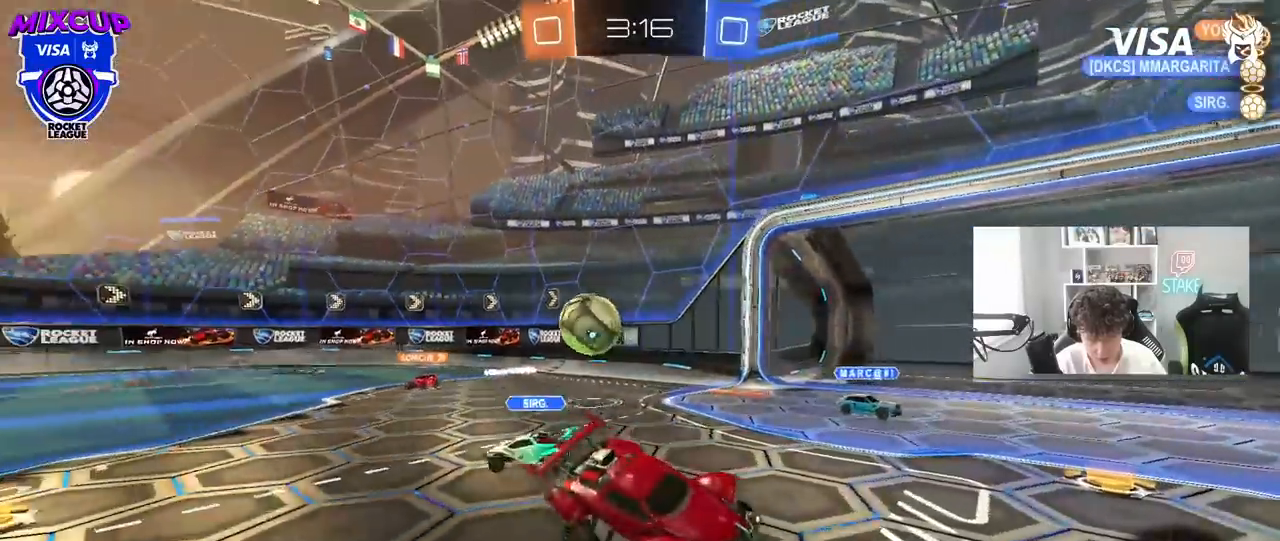
{"keys": ["d", "shift", "w"], "mouse": [], "mouse_move": "still", "events": [[133, "w", "down"], [150, "d", "down"], [450, "shift", "down"]]}
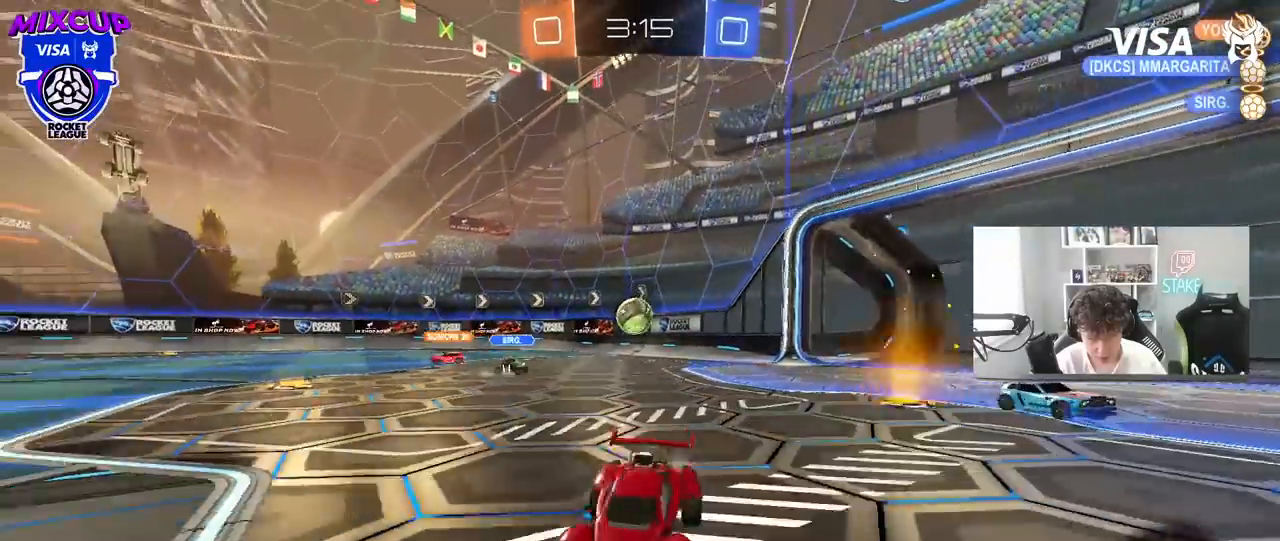
{"keys": ["d", "w"], "mouse": [], "mouse_move": "still", "events": [[33, "shift", "up"]]}
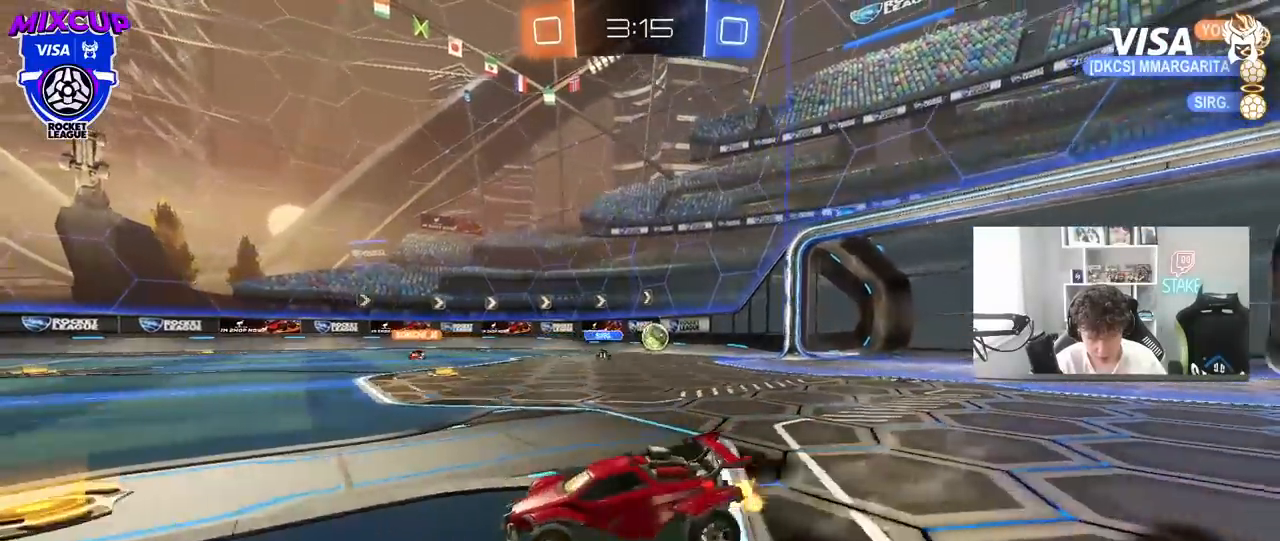
{"keys": ["a", "s", "shift"], "mouse": ["right"], "mouse_move": "still", "events": [[33, "d", "up"], [83, "a", "down"], [183, "a", "up"], [233, "d", "down"], [283, "mouse_right", "down"], [317, "a", "down"], [317, "d", "up"], [317, "shift", "down"], [417, "s", "down"], [417, "w", "up"]]}
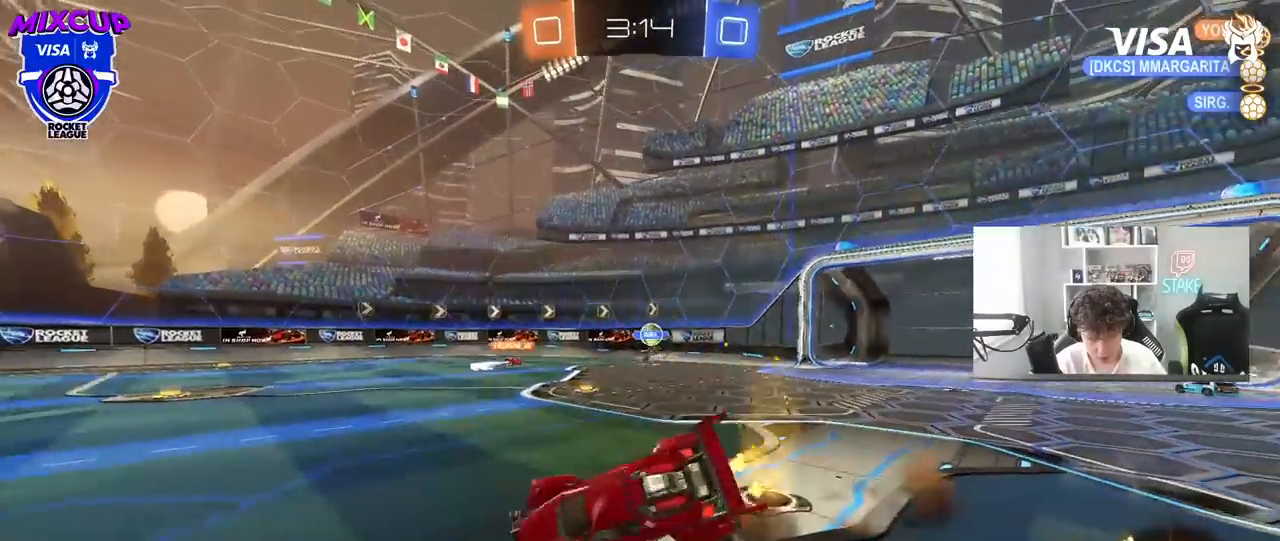
{"keys": ["a", "s", "shift"], "mouse": [], "mouse_move": "still", "events": [[100, "mouse_right", "up"], [300, "s", "up"], [433, "s", "down"]]}
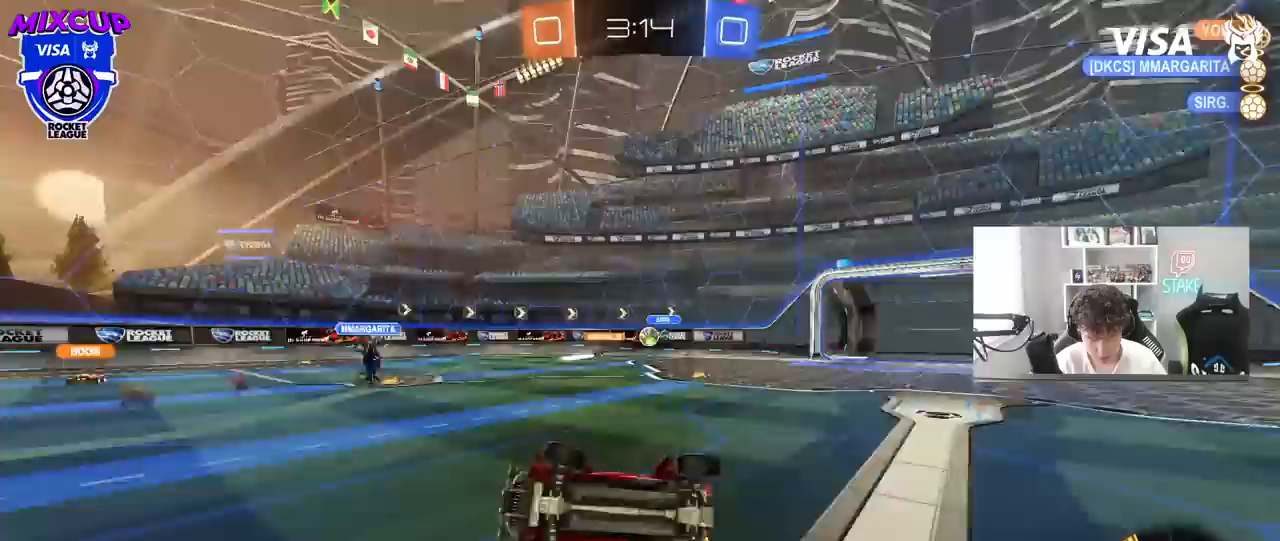
{"keys": ["w"], "mouse": [], "mouse_move": "still", "events": [[117, "s", "up"], [117, "shift", "up"], [217, "a", "up"], [350, "a", "down"], [400, "w", "down"], [500, "a", "up"]]}
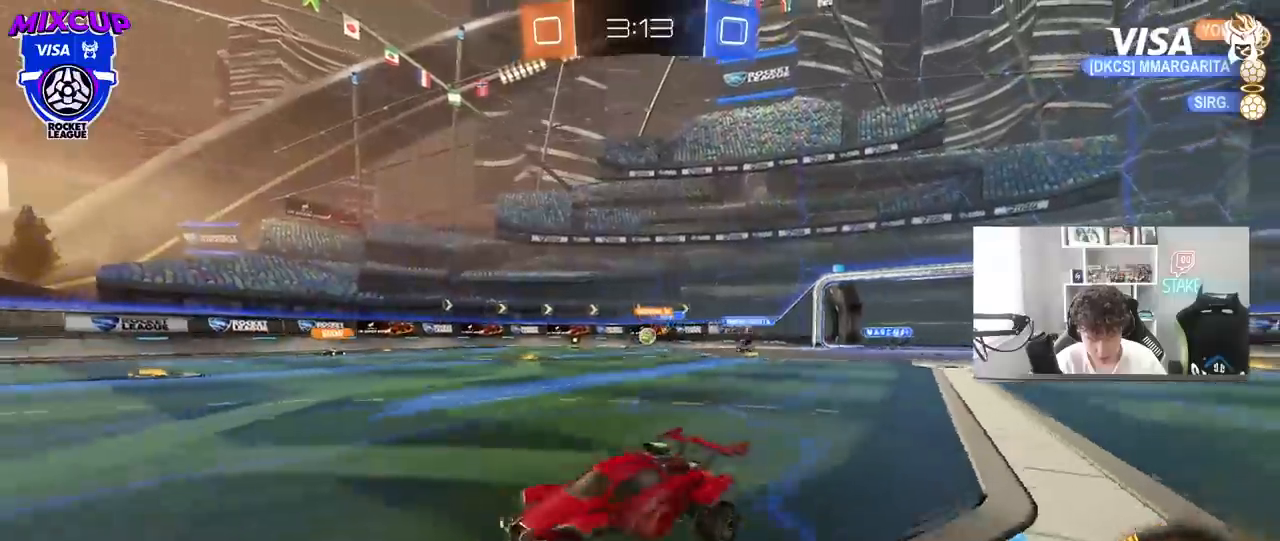
{"keys": ["d", "w"], "mouse": [], "mouse_move": "still", "events": [[50, "d", "down"]]}
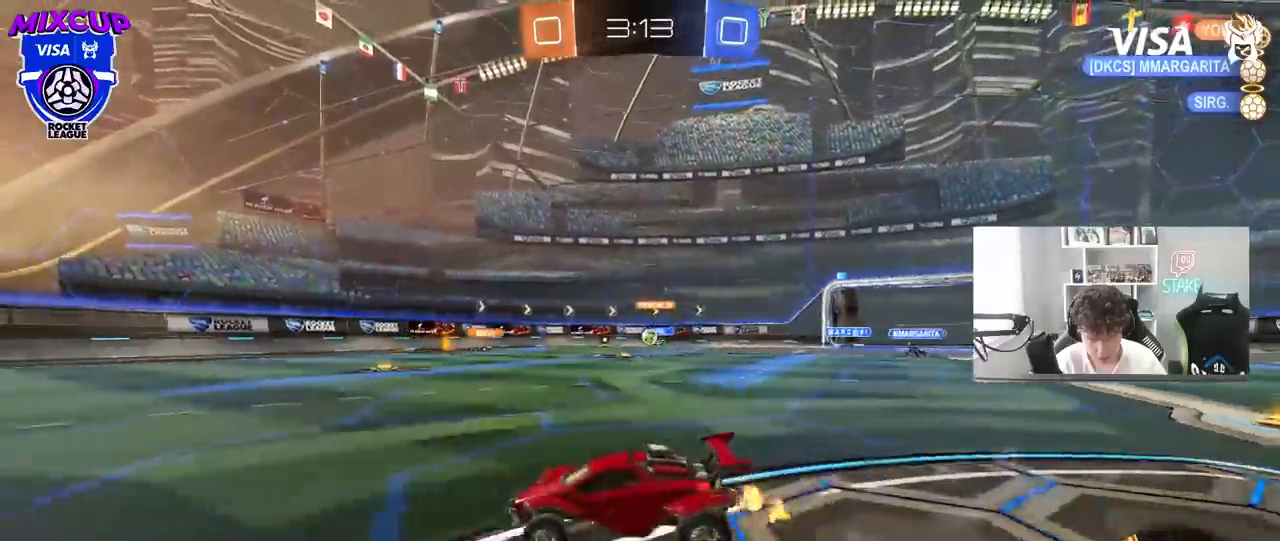
{"keys": ["d", "w"], "mouse": [], "mouse_move": "still", "events": [[17, "d", "up"], [150, "d", "down"], [433, "shift", "down"], [483, "shift", "up"]]}
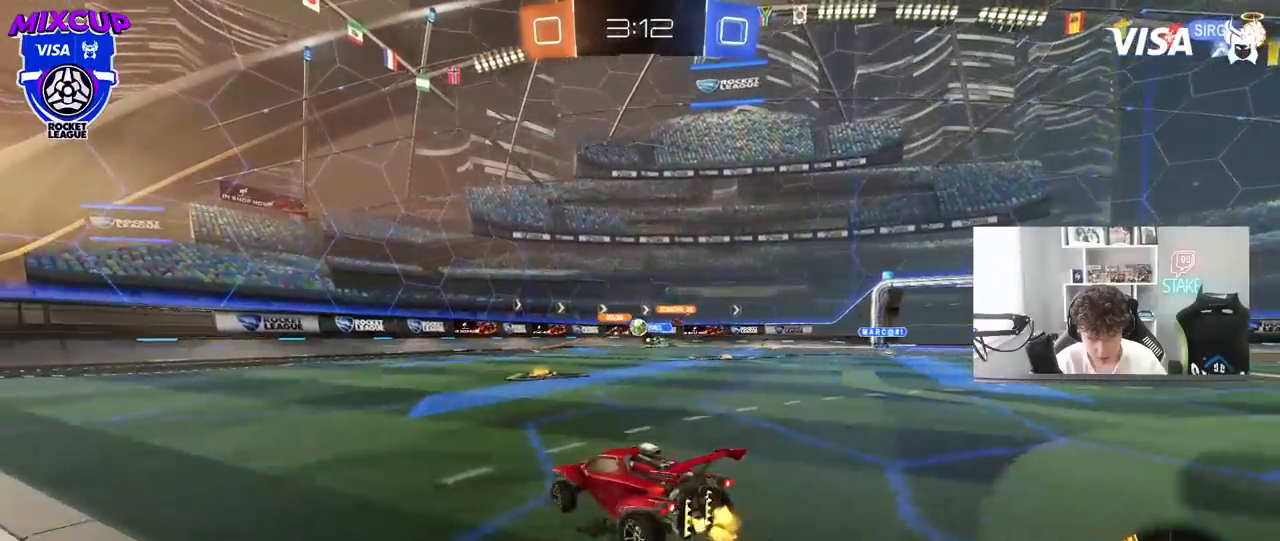
{"keys": ["d", "w"], "mouse": ["left"], "mouse_move": "down", "events": [[67, "d", "up"], [217, "d", "down"], [300, "d", "up"], [350, "d", "down"], [400, "mouse_left", "down"]]}
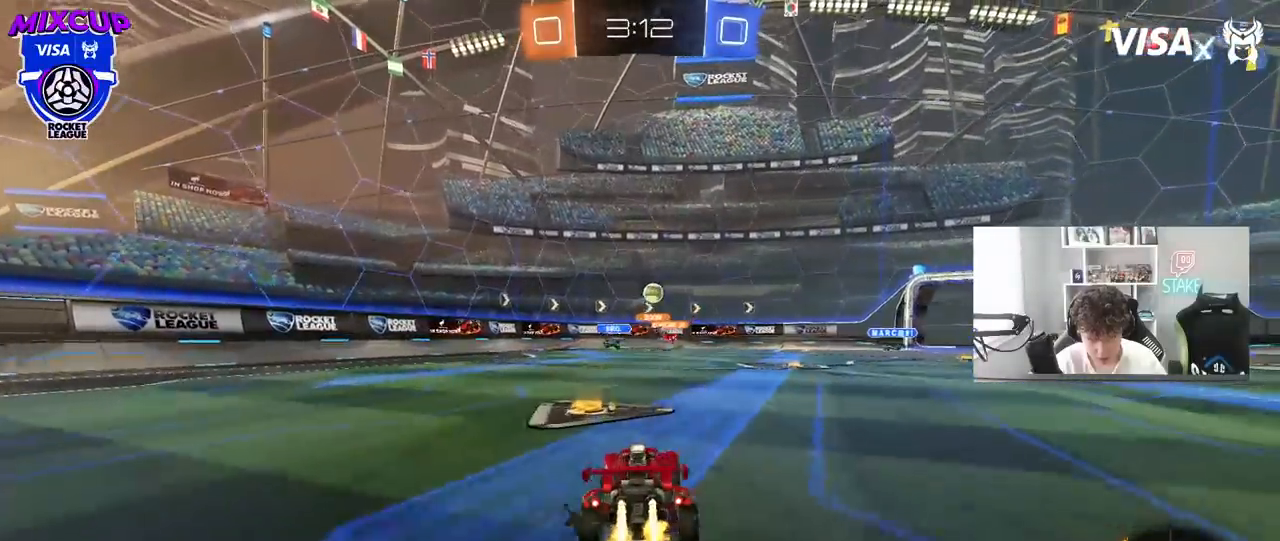
{"keys": [], "mouse": ["left", "right"], "mouse_move": "down", "events": [[50, "shift", "down"], [83, "shift", "up"], [233, "w", "up"], [283, "d", "up"], [283, "mouse_right", "down"], [317, "a", "down"], [367, "s", "down"], [467, "a", "up"], [467, "s", "up"]]}
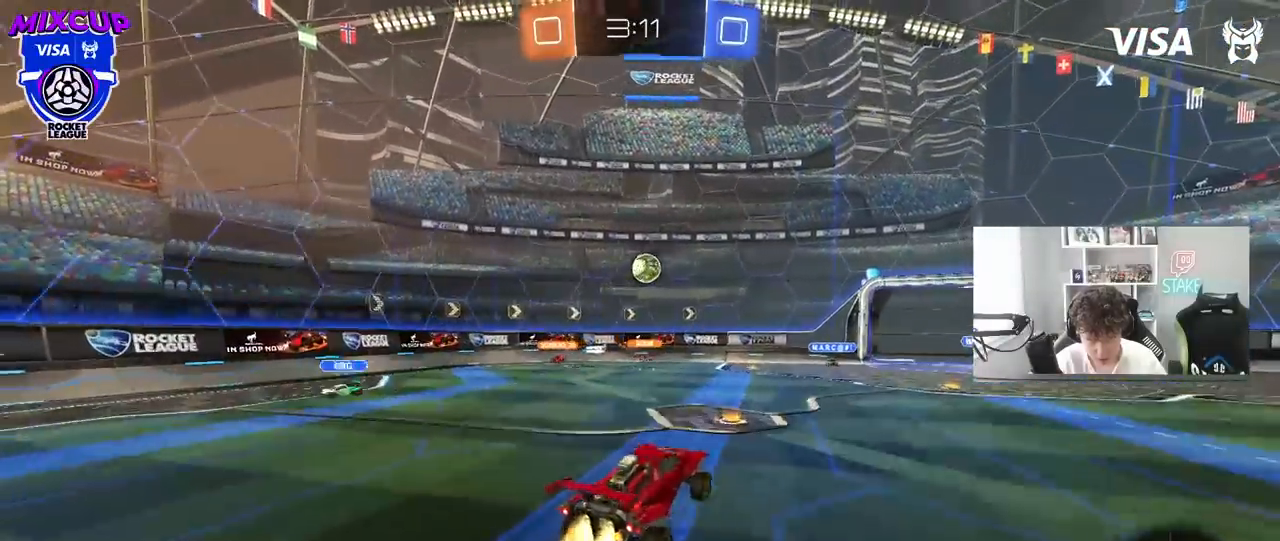
{"keys": [], "mouse": ["left"], "mouse_move": "still", "events": [[17, "mouse_right", "up"], [50, "mouse_right", "down"], [100, "d", "down"], [150, "d", "up"], [200, "d", "down"], [200, "mouse_right", "up"], [200, "w", "down"], [383, "a", "down"], [433, "d", "up"], [483, "a", "up"], [483, "w", "up"]]}
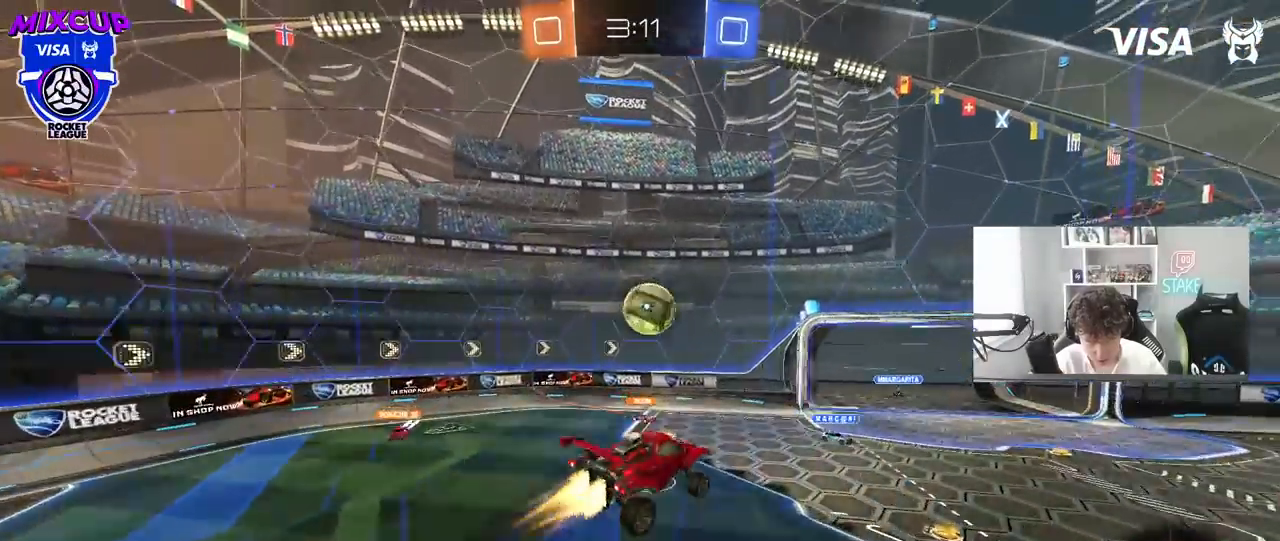
{"keys": ["a"], "mouse": [], "mouse_move": "still", "events": [[33, "a", "down"], [167, "s", "down"], [217, "s", "up"], [267, "mouse_left", "up"], [267, "s", "down"], [400, "s", "up"]]}
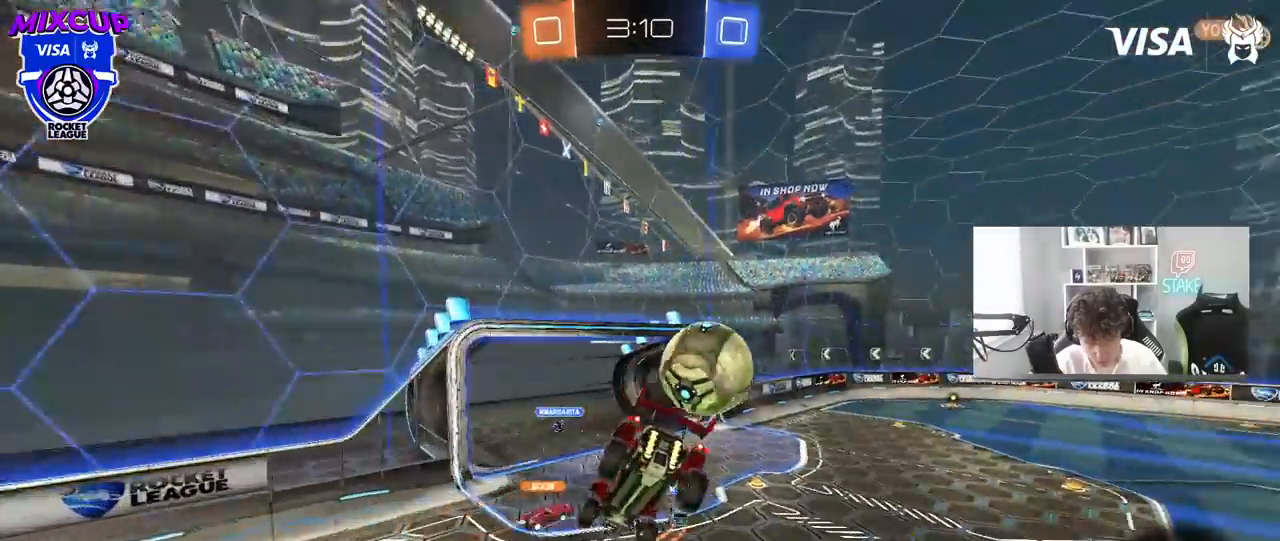
{"keys": ["d", "shift"], "mouse": [], "mouse_move": "still", "events": [[33, "a", "up"], [133, "d", "down"], [233, "s", "down"], [283, "a", "down"], [317, "shift", "down"], [367, "a", "up"], [367, "s", "up"]]}
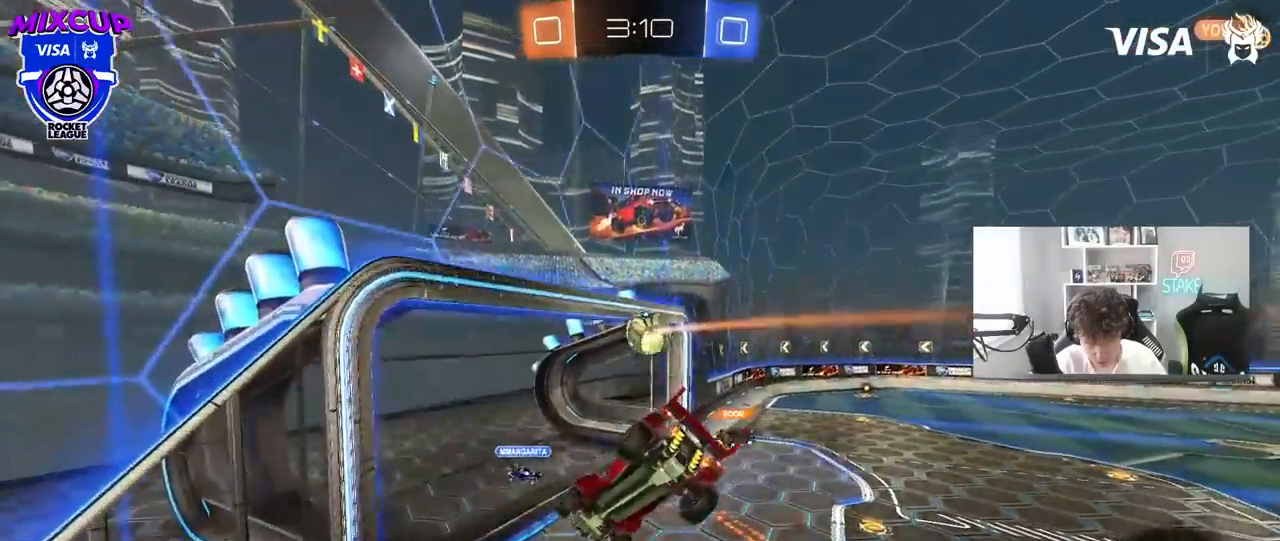
{"keys": [], "mouse": [], "mouse_move": "still", "events": [[50, "d", "up"], [100, "d", "down"], [150, "shift", "up"], [300, "d", "up"], [383, "a", "down"], [433, "w", "down"], [483, "a", "up"], [483, "w", "up"]]}
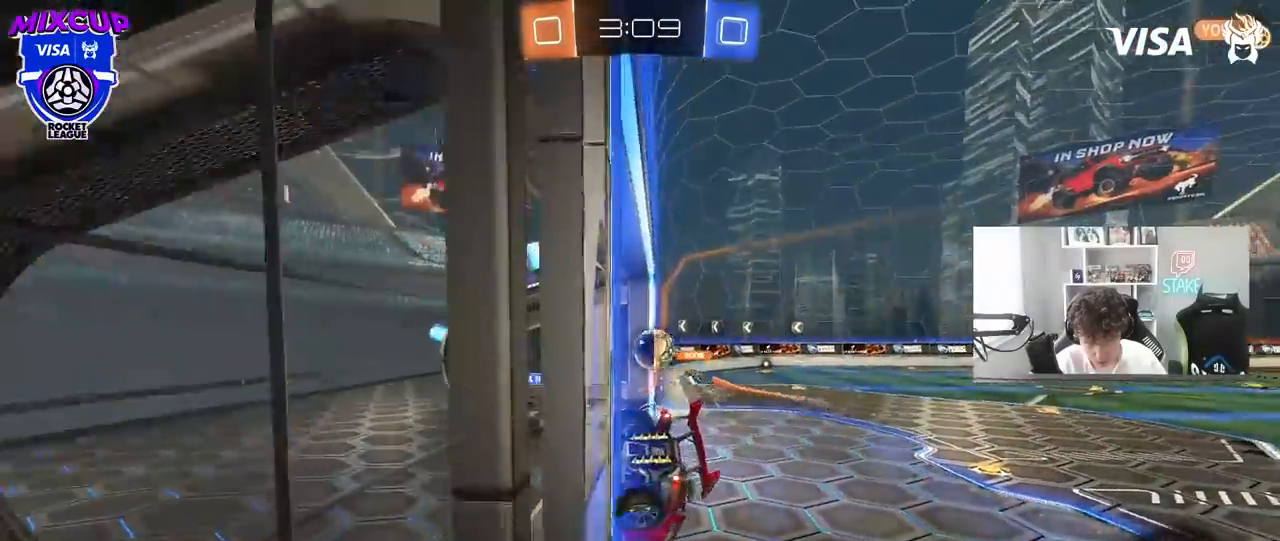
{"keys": ["a", "w"], "mouse": ["left"], "mouse_move": "down-left", "events": [[117, "mouse_left", "down"], [117, "s", "down"], [167, "a", "down"], [167, "shift", "down"], [350, "a", "up"], [350, "d", "down"], [350, "shift", "up"], [400, "mouse_left", "up"], [400, "s", "up"], [500, "a", "down"], [500, "d", "up"], [500, "mouse_left", "down"], [500, "w", "down"]]}
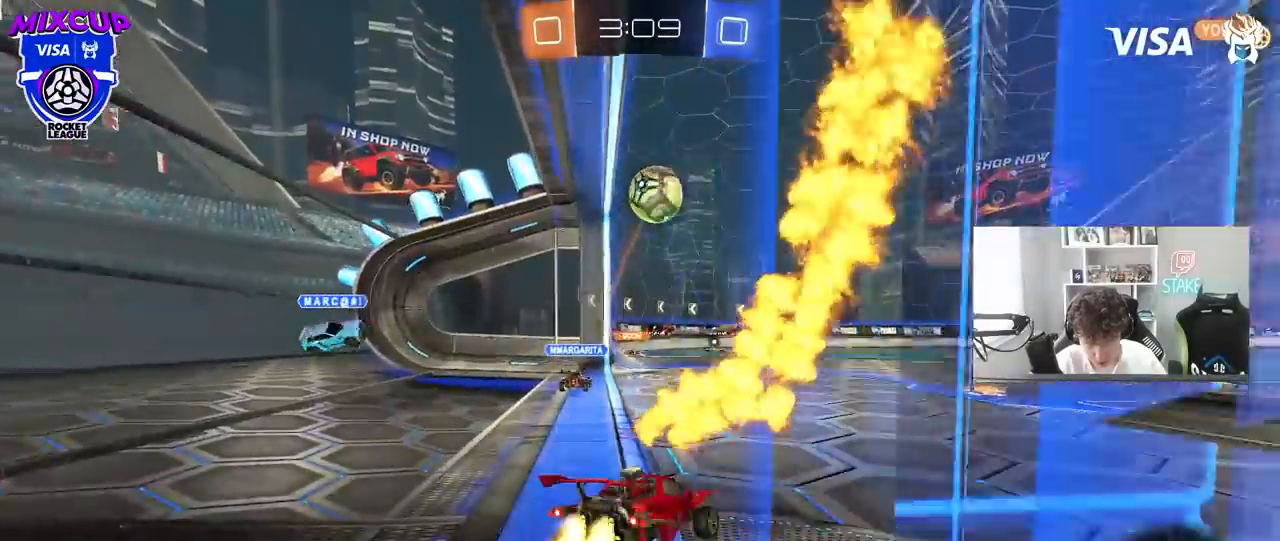
{"keys": ["s"], "mouse": ["left", "right"], "mouse_move": "down-left", "events": [[367, "a", "up"], [367, "w", "up"], [417, "d", "down"], [417, "mouse_right", "down"], [417, "s", "down"], [467, "d", "up"]]}
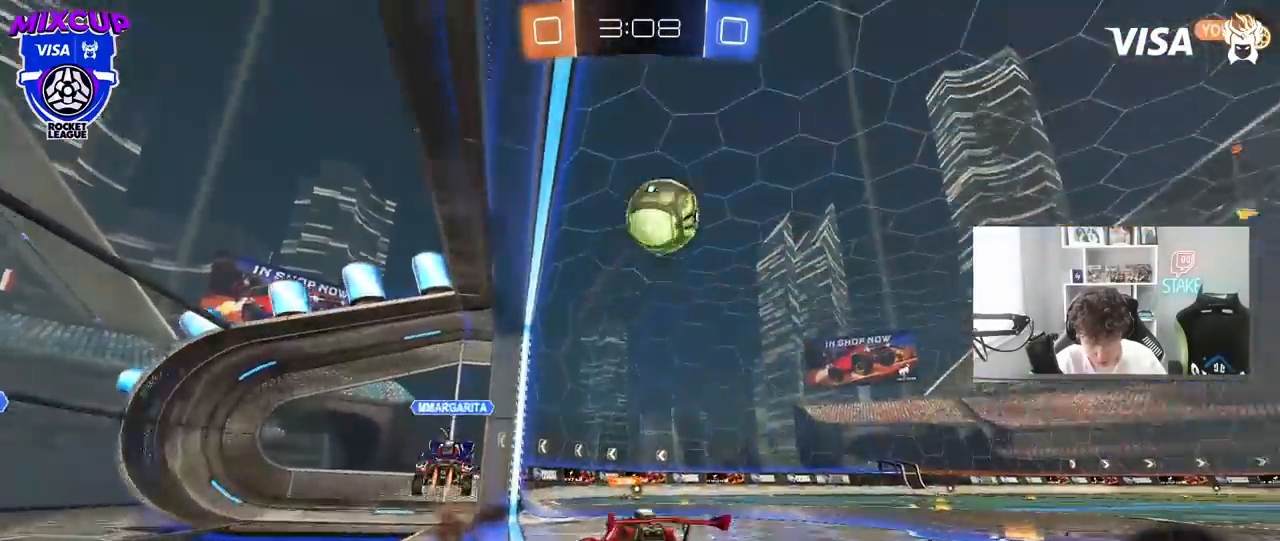
{"keys": ["d", "shift", "space"], "mouse": [], "mouse_move": "left", "events": [[17, "d", "down"], [67, "d", "up"], [67, "mouse_right", "up"], [100, "s", "up"], [100, "space", "down"], [150, "d", "down"], [200, "shift", "down"], [250, "mouse_right", "down"], [250, "space", "up"], [383, "mouse_right", "up"], [383, "space", "down"], [433, "mouse_left", "up"]]}
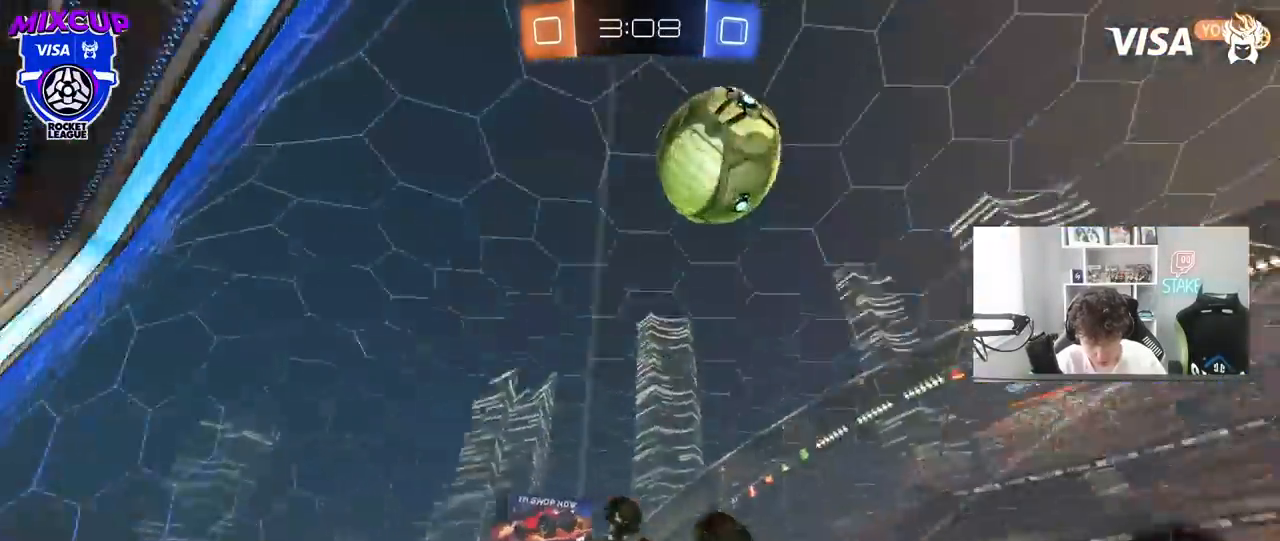
{"keys": [], "mouse": [], "mouse_move": "still", "events": [[67, "space", "up"], [400, "shift", "up"], [450, "d", "up"]]}